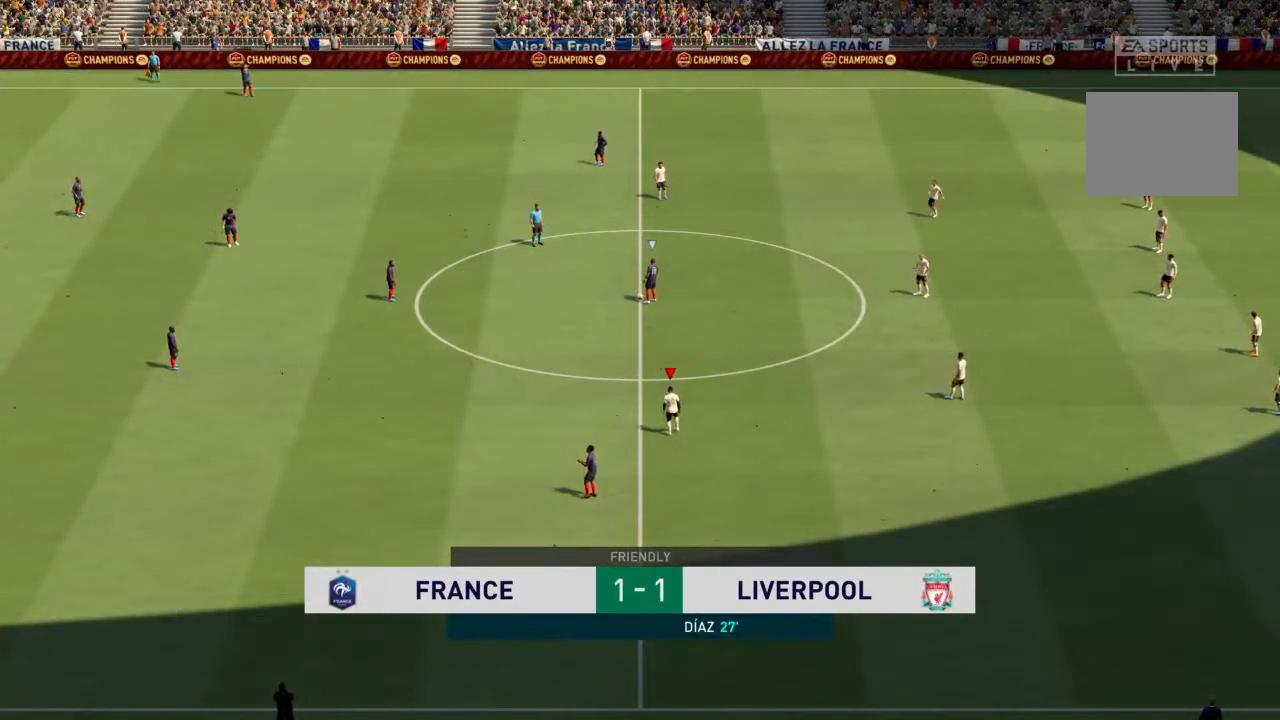
Gameplay with a controller (PlayStation layout); each line is a JSON object with the inputs held at the frame after it (dt_ms = milliseconds from this image to that frame). "events" lists button and stick changes between this image and that frame as [ms after this image, input, new state], when the widget could be followed in between. Not read: L3 R3.
{"dt_ms": 500, "buttons": [], "left_stick": "center", "right_stick": "center", "events": []}
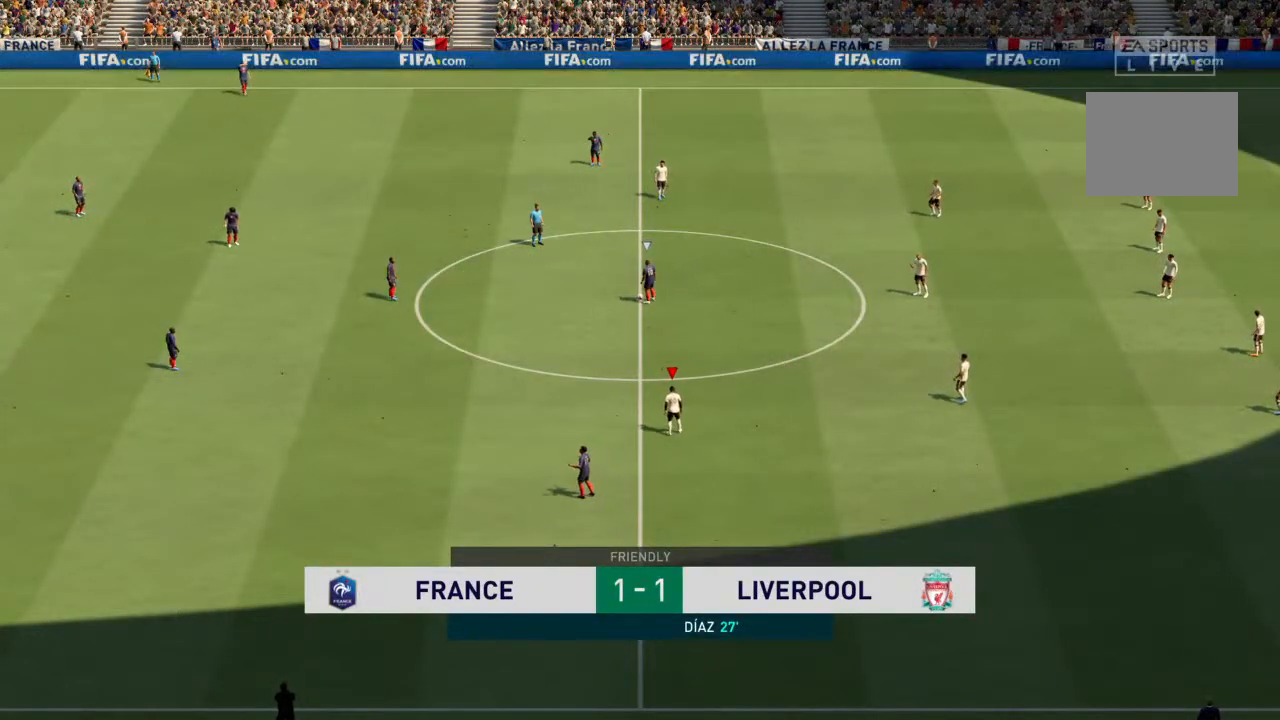
{"dt_ms": 500, "buttons": [], "left_stick": "center", "right_stick": "center", "events": []}
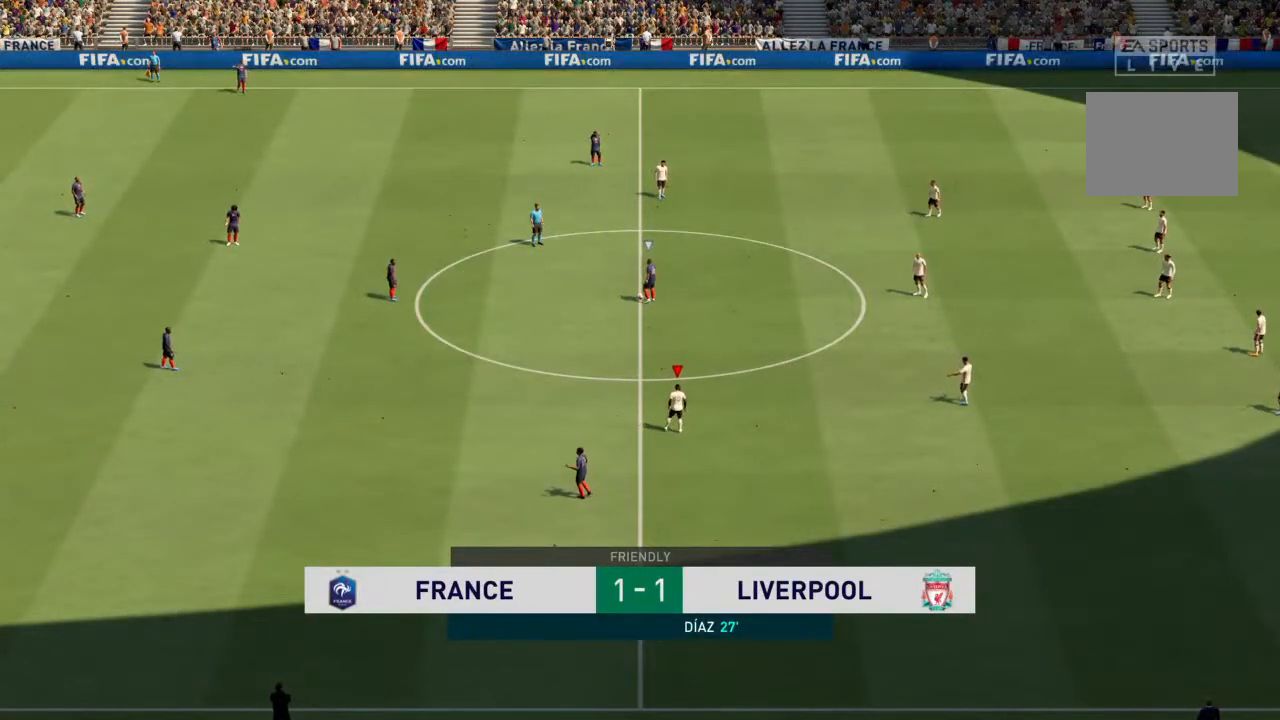
{"dt_ms": 500, "buttons": [], "left_stick": "center", "right_stick": "center", "events": []}
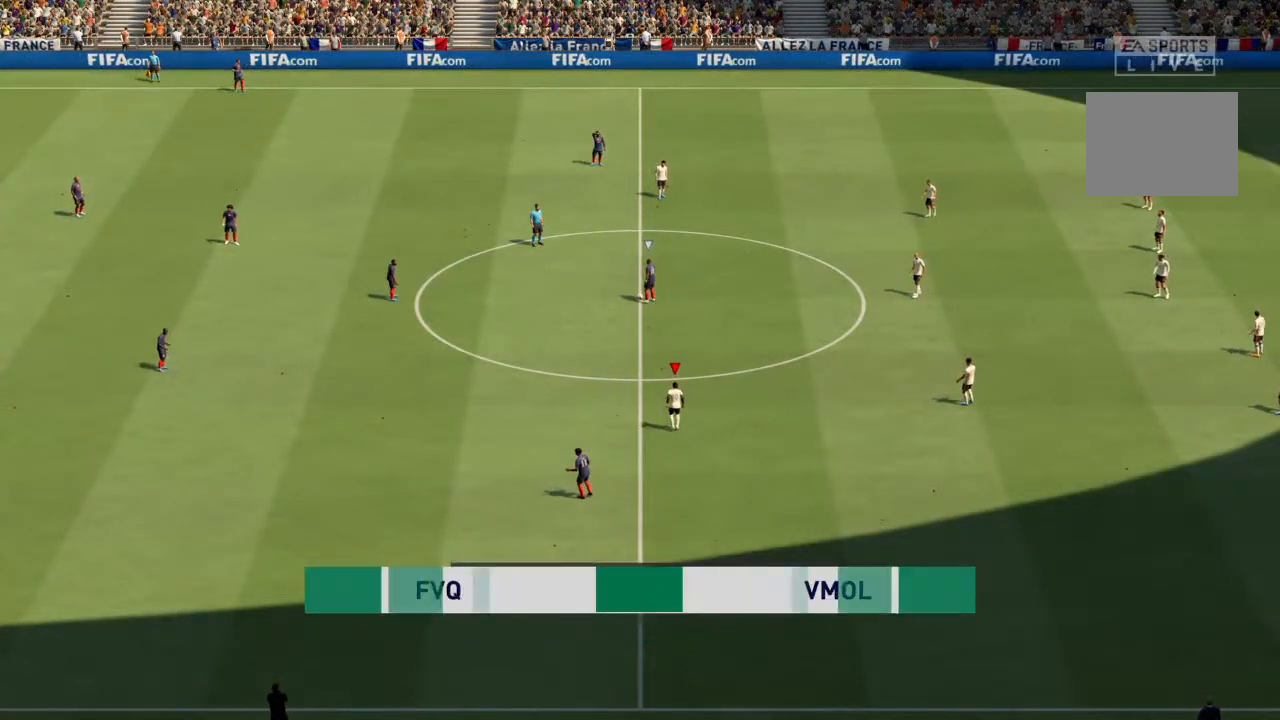
{"dt_ms": 500, "buttons": [], "left_stick": "center", "right_stick": "center", "events": []}
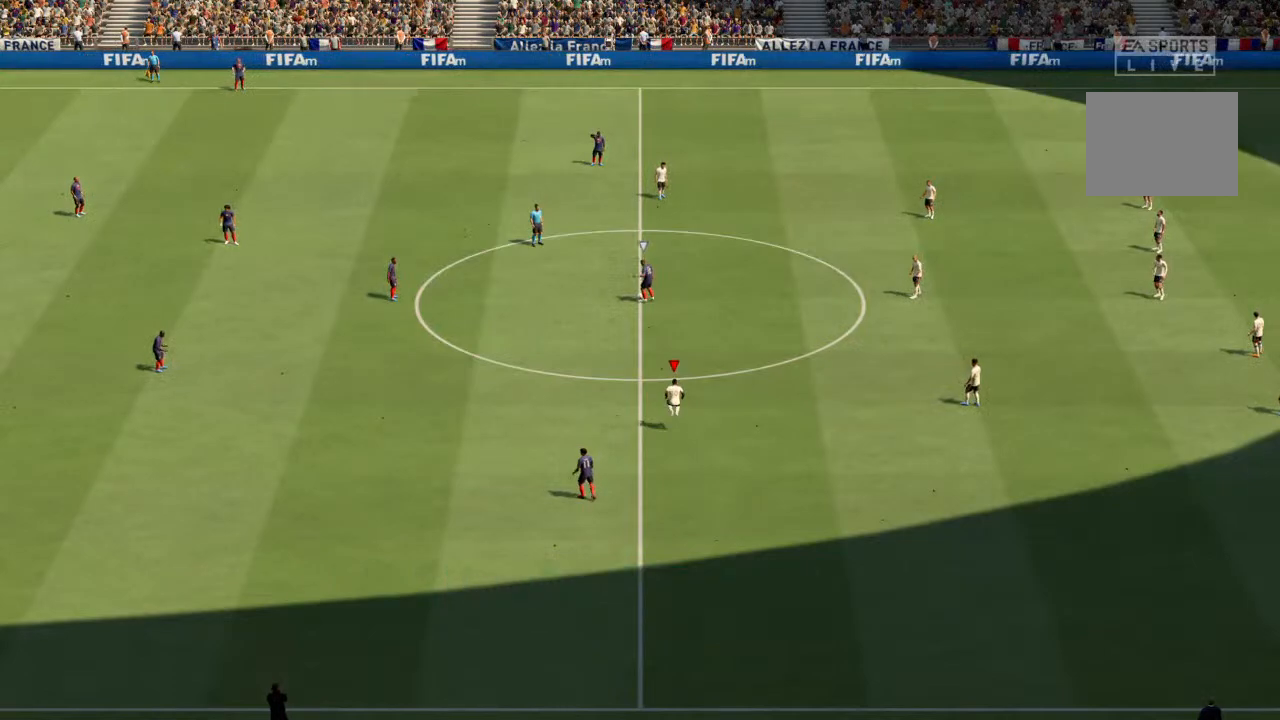
{"dt_ms": 500, "buttons": [], "left_stick": "down-left", "right_stick": "center", "events": [[433, "left_stick", "down-left"]]}
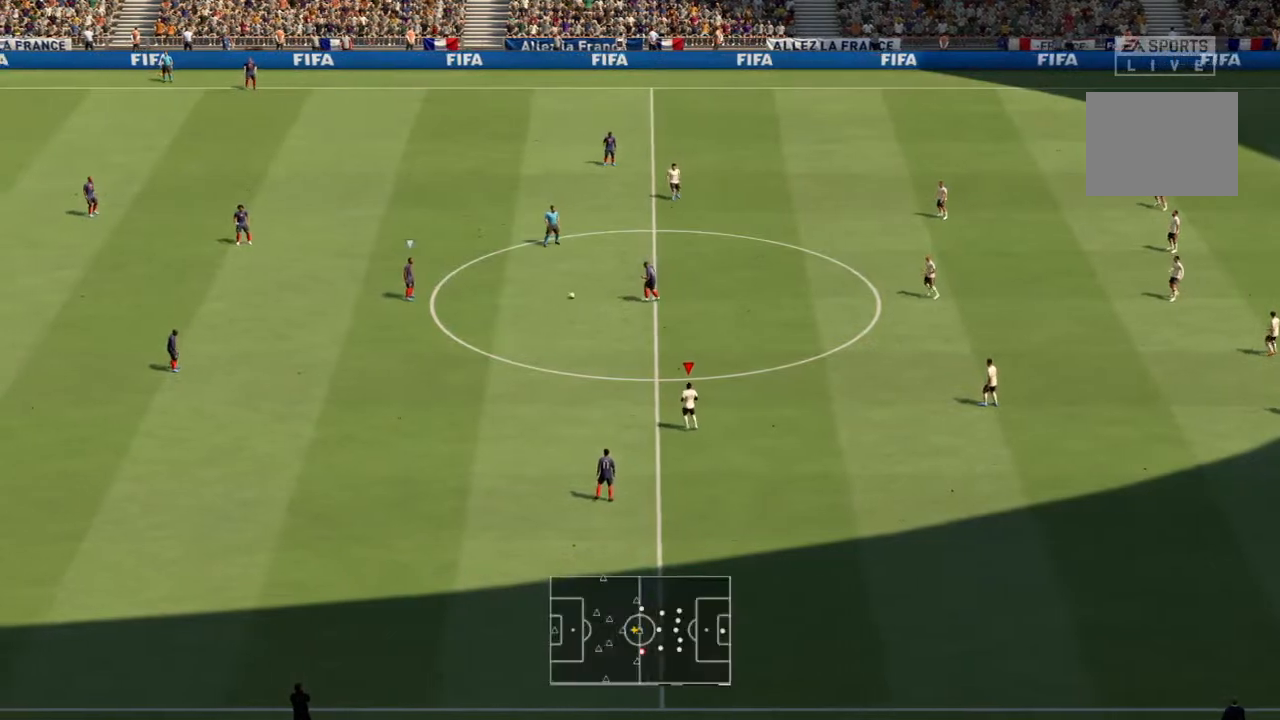
{"dt_ms": 500, "buttons": ["L1"], "left_stick": "down", "right_stick": "center", "events": [[467, "left_stick", "down"], [500, "L1", "down"]]}
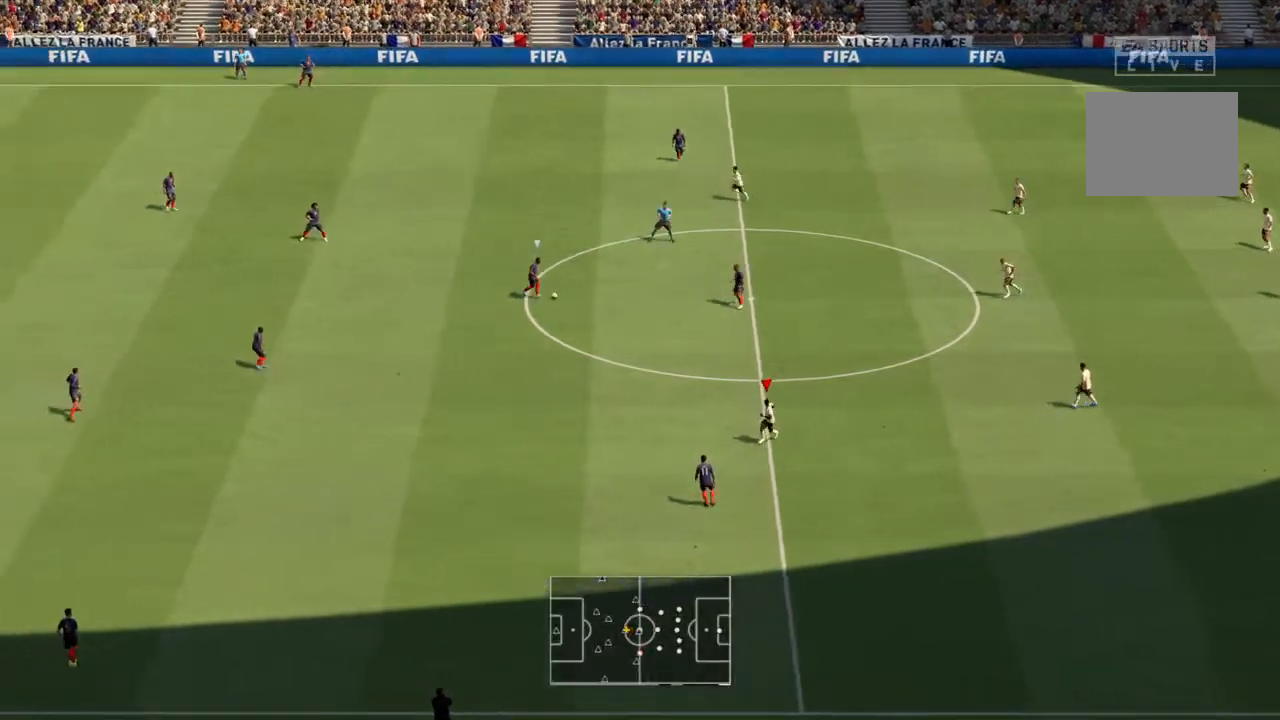
{"dt_ms": 500, "buttons": ["R1"], "left_stick": "down-left", "right_stick": "center", "events": [[67, "left_stick", "down-left"], [133, "R1", "down"], [300, "L1", "up"]]}
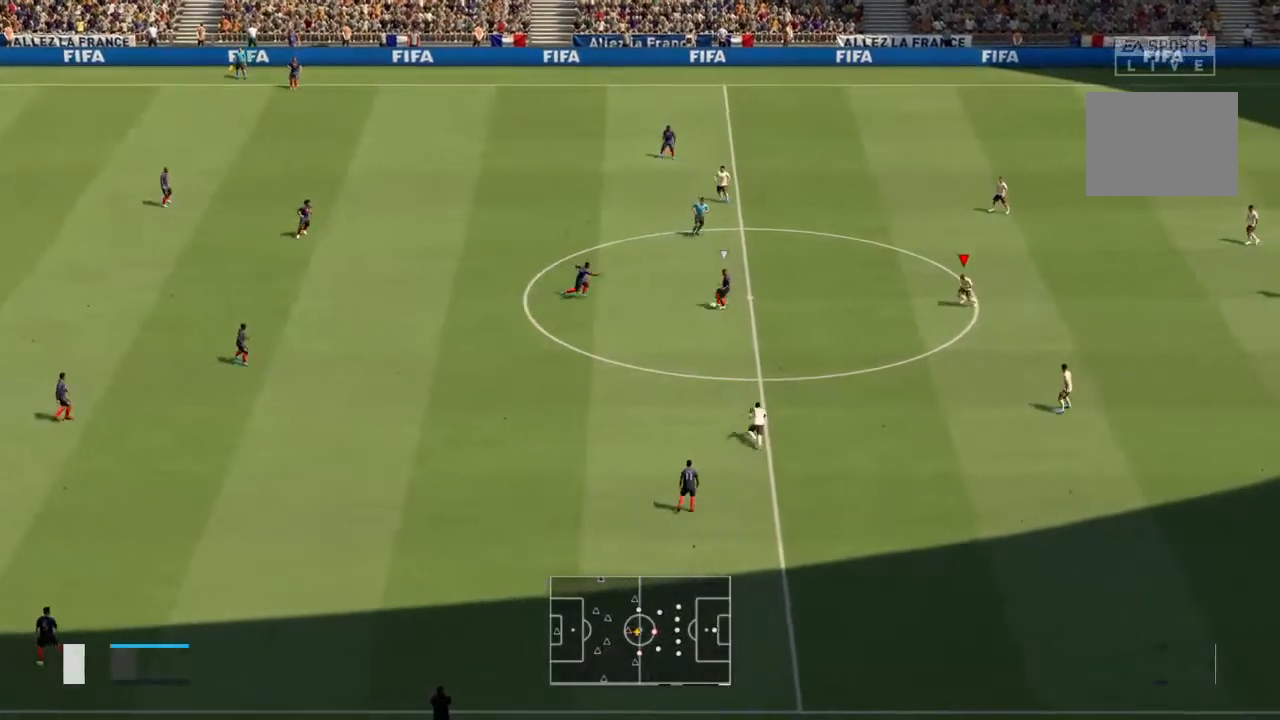
{"dt_ms": 500, "buttons": ["R1"], "left_stick": "down-left", "right_stick": "center", "events": []}
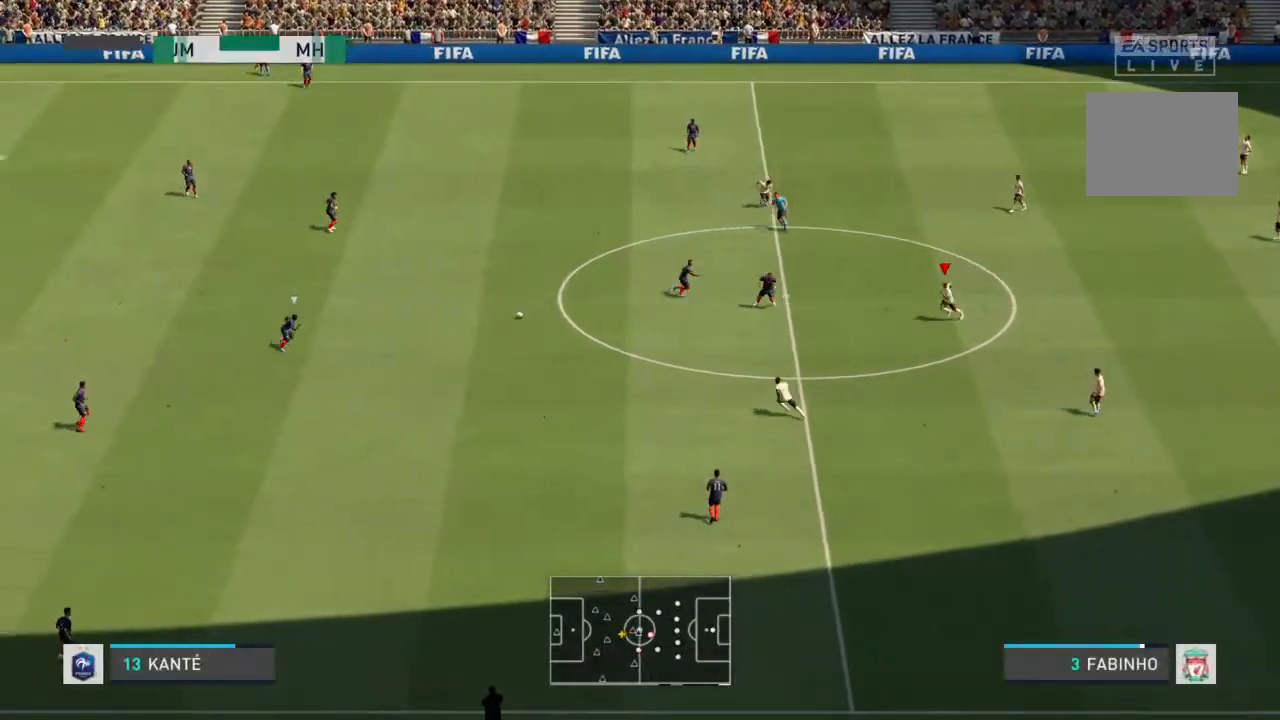
{"dt_ms": 500, "buttons": ["L1", "L2", "R1"], "left_stick": "left", "right_stick": "center", "events": [[200, "left_stick", "left"], [333, "L1", "down"], [333, "L2", "down"]]}
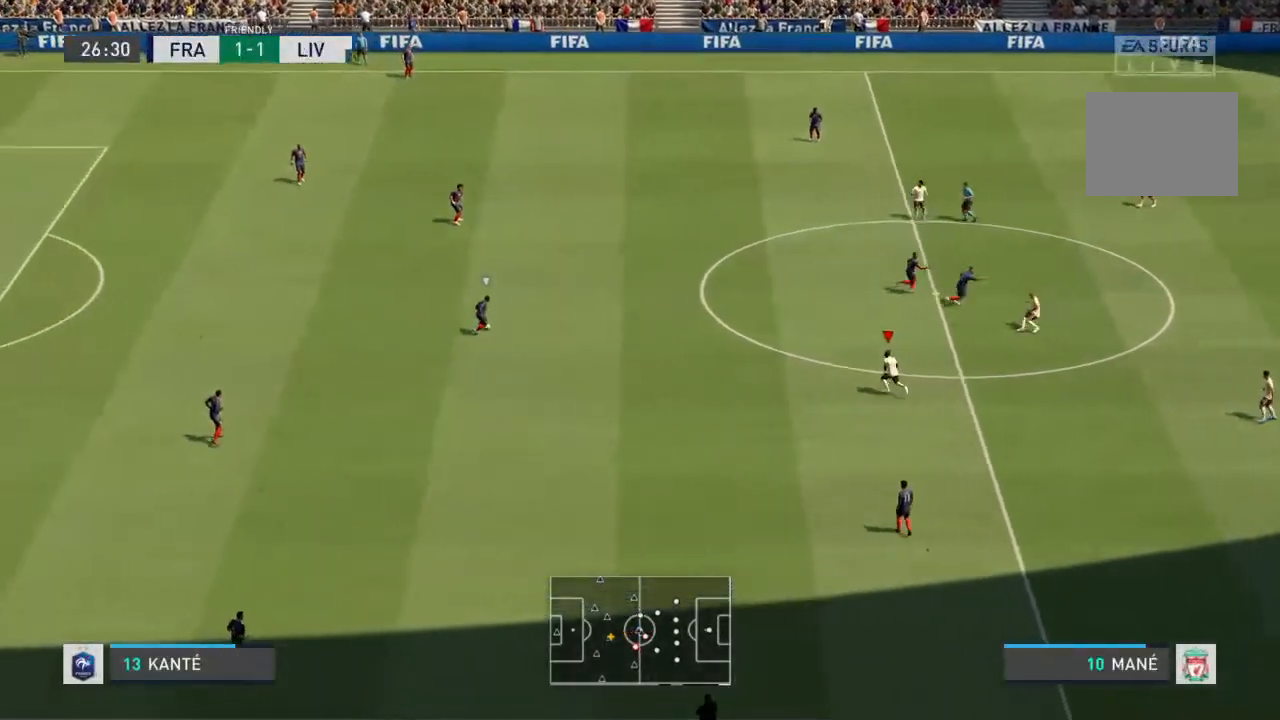
{"dt_ms": 500, "buttons": ["R1"], "left_stick": "down-left", "right_stick": "center", "events": [[33, "L1", "up"], [67, "left_stick", "down-left"], [467, "L2", "up"]]}
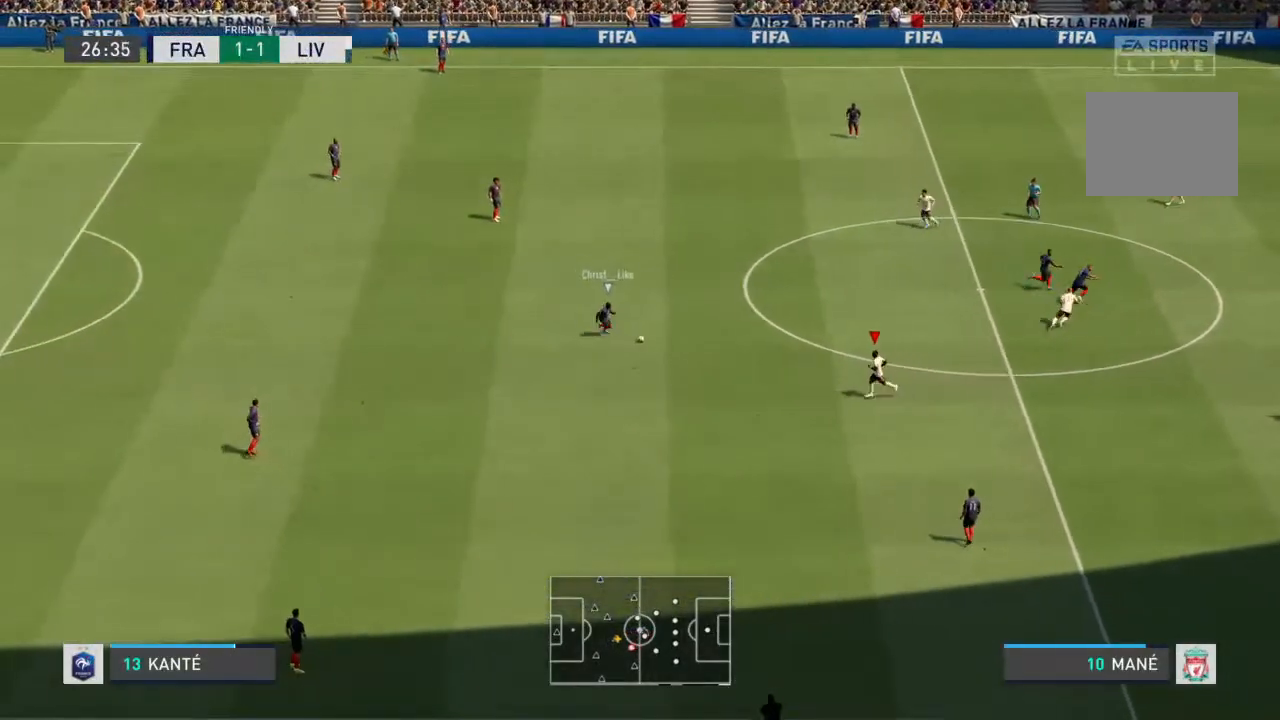
{"dt_ms": 500, "buttons": ["L2", "R1"], "left_stick": "up-left", "right_stick": "up-left", "events": [[100, "left_stick", "left"], [167, "right_stick", "up-right"], [300, "L2", "down"], [333, "left_stick", "up-left"], [333, "right_stick", "up-left"]]}
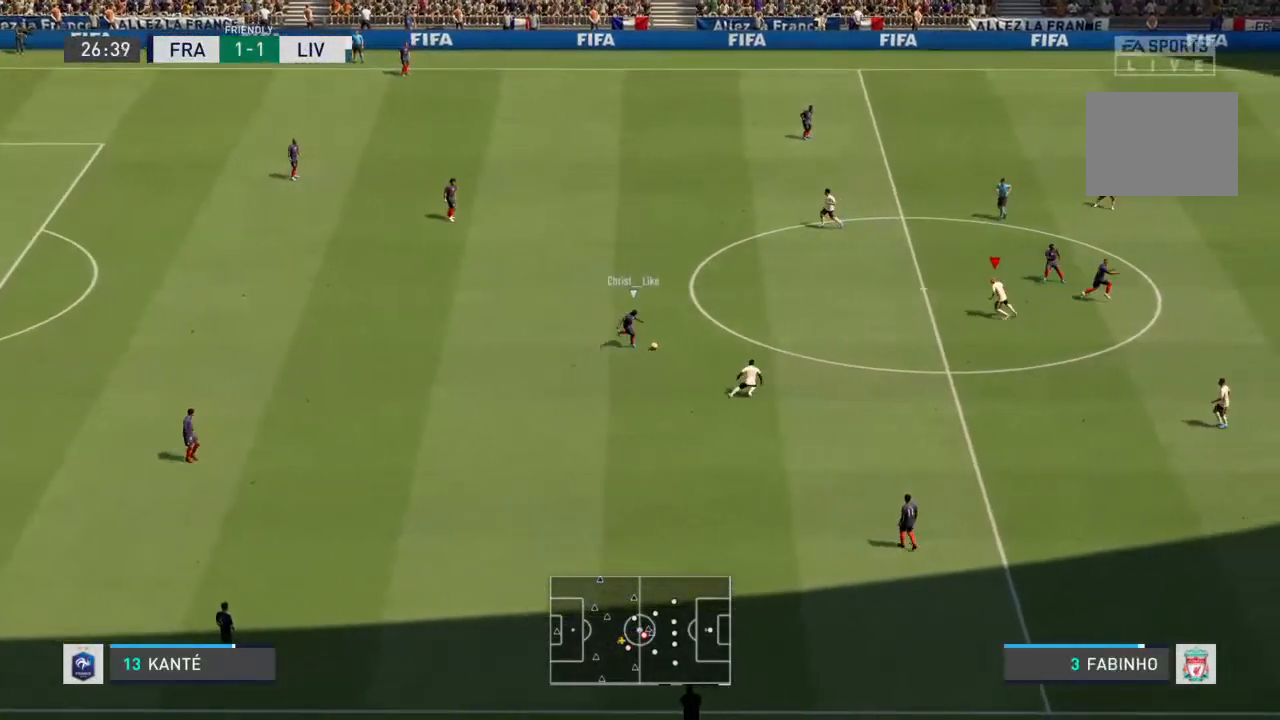
{"dt_ms": 500, "buttons": ["L1", "L2", "R1"], "left_stick": "up-left", "right_stick": "up-left", "events": [[500, "L1", "down"]]}
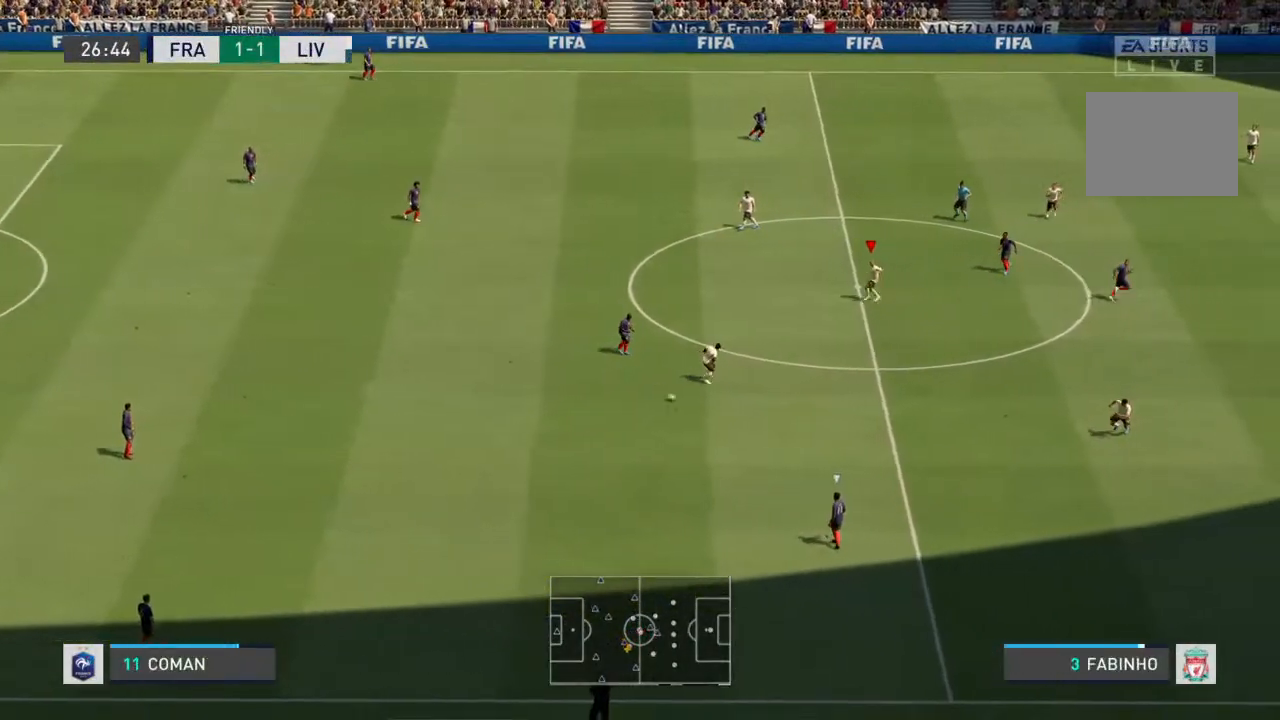
{"dt_ms": 1000, "buttons": ["R1"], "left_stick": "down-left", "right_stick": "center"}
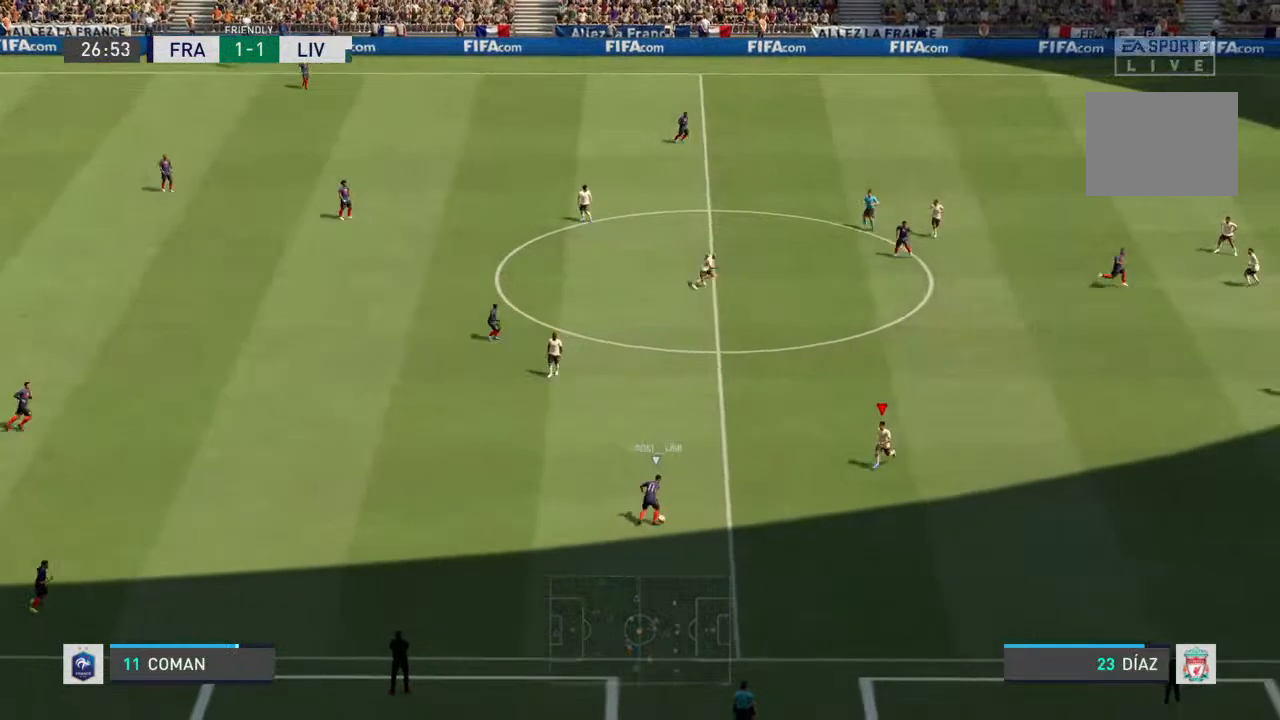
{"dt_ms": 500, "buttons": ["L1", "R1"], "left_stick": "down", "right_stick": "center", "events": [[333, "left_stick", "down"], [400, "L1", "down"]]}
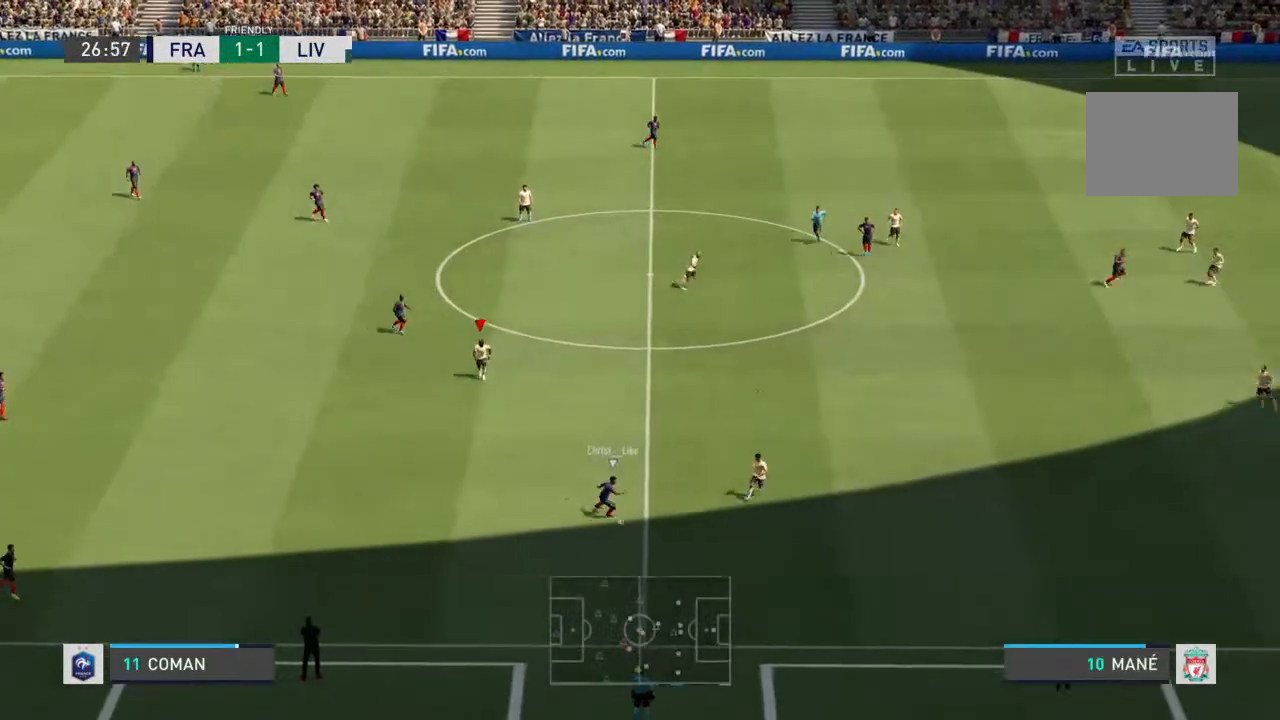
{"dt_ms": 500, "buttons": ["L2", "R1"], "left_stick": "down-left", "right_stick": "center", "events": [[67, "L1", "up"], [100, "L2", "down"], [300, "left_stick", "down-left"]]}
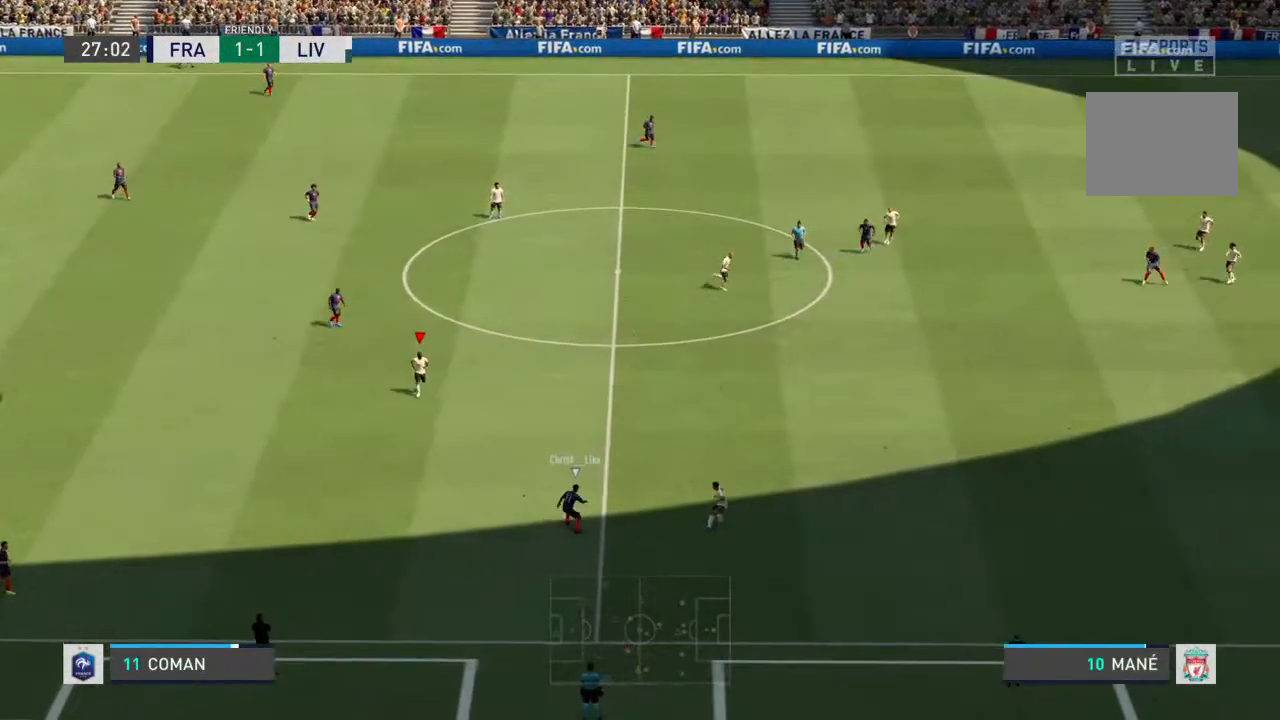
{"dt_ms": 500, "buttons": ["L2", "R1"], "left_stick": "up-right", "right_stick": "center"}
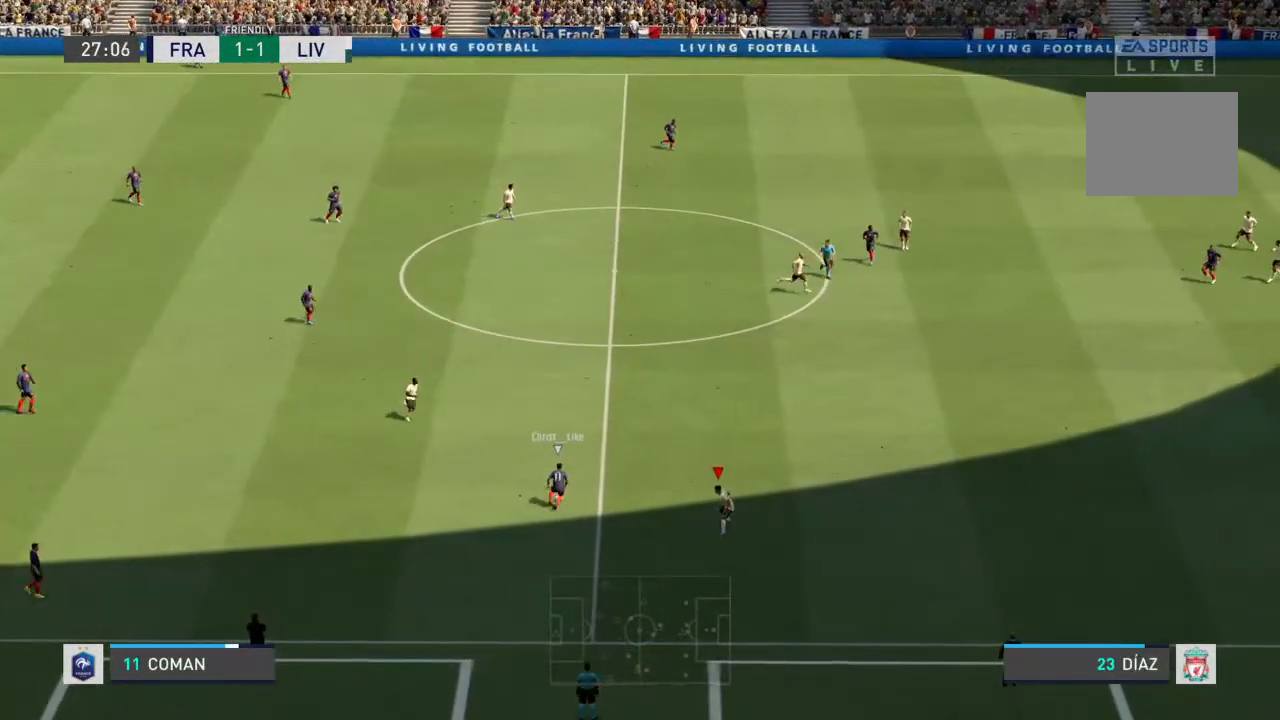
{"dt_ms": 500, "buttons": ["L2", "R1"], "left_stick": "up-right", "right_stick": "center", "events": [[400, "L1", "down"], [467, "L1", "up"]]}
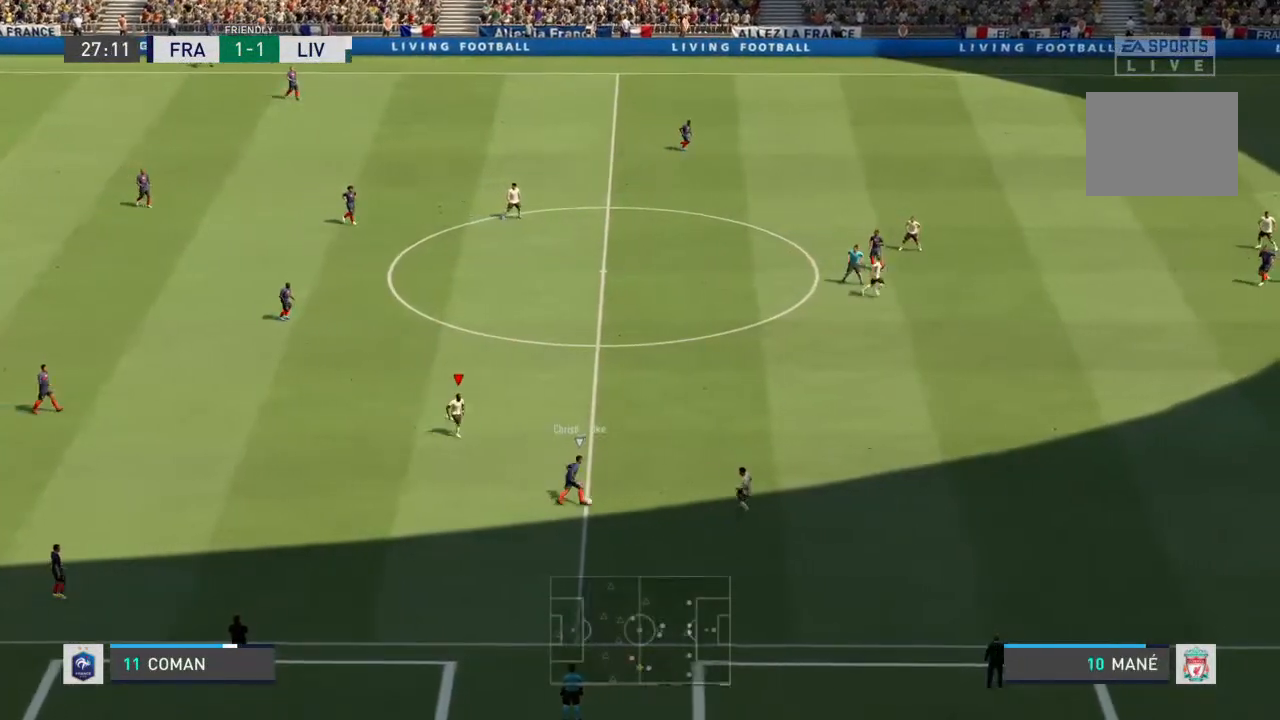
{"dt_ms": 500, "buttons": ["R1"], "left_stick": "up-right", "right_stick": "center", "events": [[133, "L2", "up"]]}
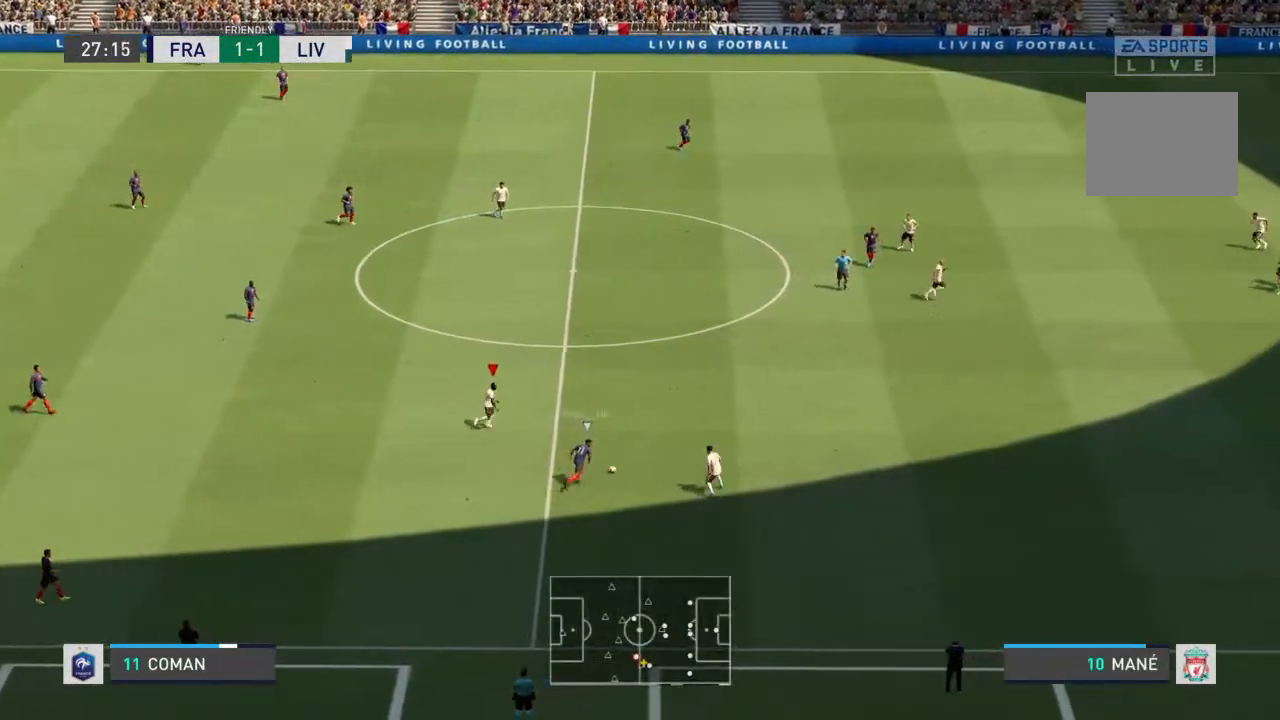
{"dt_ms": 500, "buttons": ["L1", "R1"], "left_stick": "up", "right_stick": "center", "events": [[367, "L1", "down"], [400, "left_stick", "up"]]}
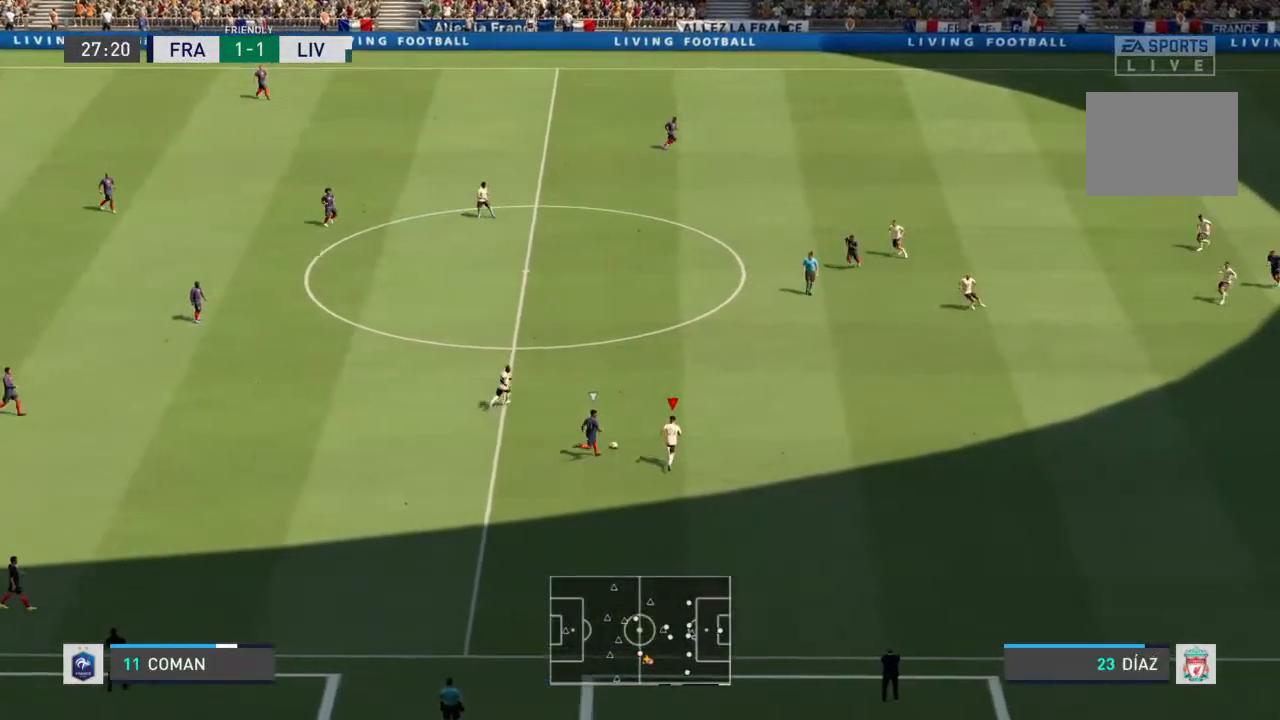
{"dt_ms": 500, "buttons": ["R1"], "left_stick": "up-left", "right_stick": "center", "events": [[33, "L1", "up"], [267, "SQUARE", "down"], [367, "left_stick", "up-left"], [433, "SQUARE", "up"]]}
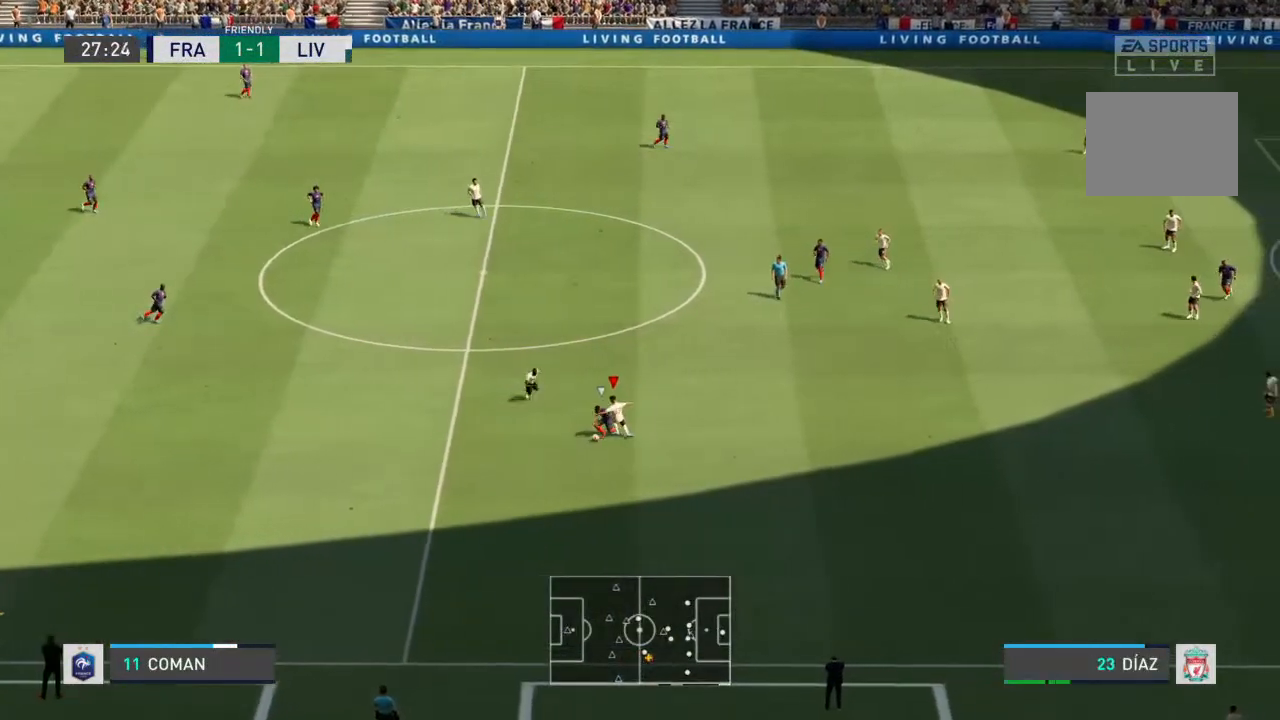
{"dt_ms": 500, "buttons": ["L2", "R1"], "left_stick": "down-left", "right_stick": "center", "events": [[200, "L1", "down"], [200, "left_stick", "down-left"], [367, "L2", "down"], [400, "L1", "up"]]}
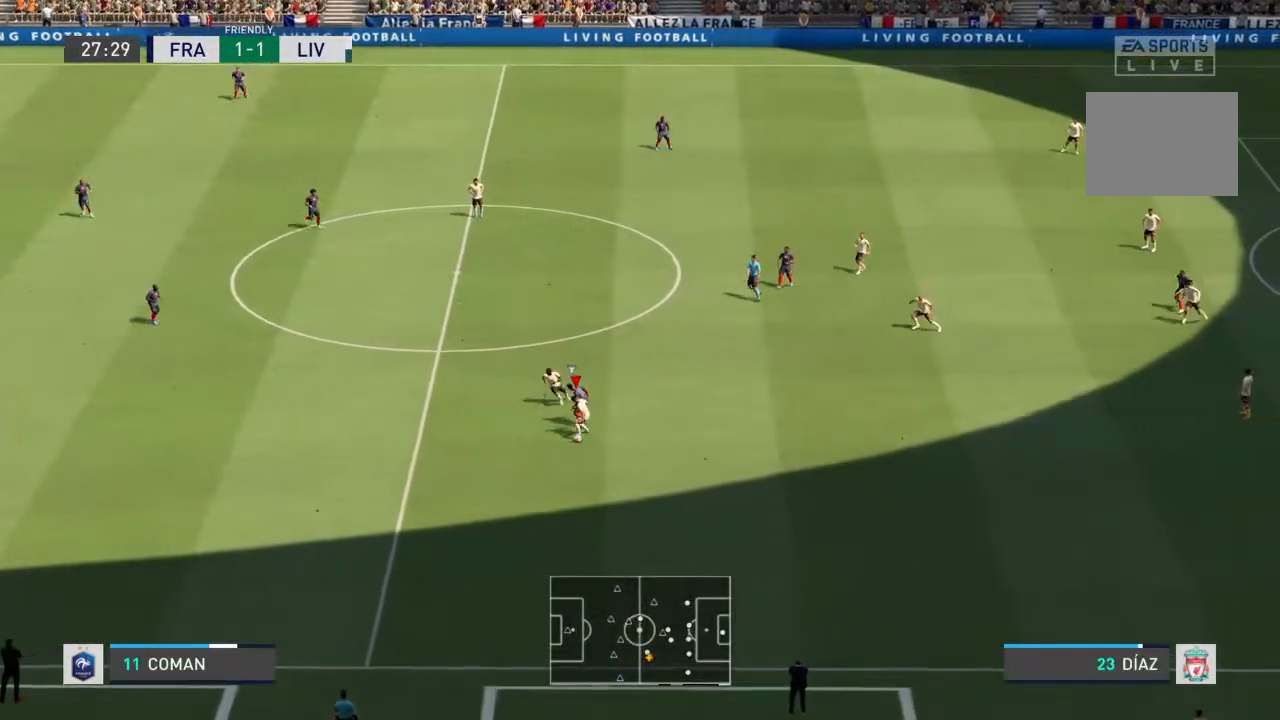
{"dt_ms": 500, "buttons": ["L2", "R1"], "left_stick": "down-left", "right_stick": "center", "events": [[200, "left_stick", "down"], [367, "left_stick", "down-left"]]}
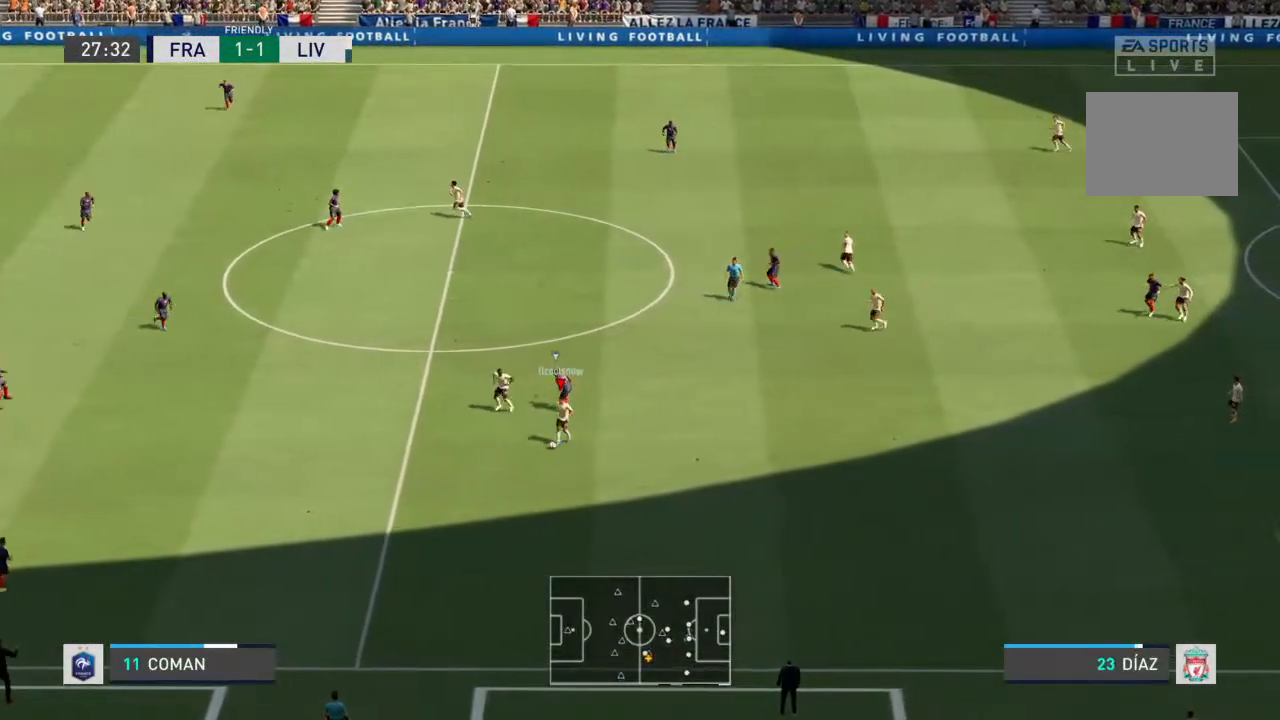
{"dt_ms": 500, "buttons": [], "left_stick": "down-left", "right_stick": "center", "events": [[33, "L2", "up"], [67, "R1", "up"]]}
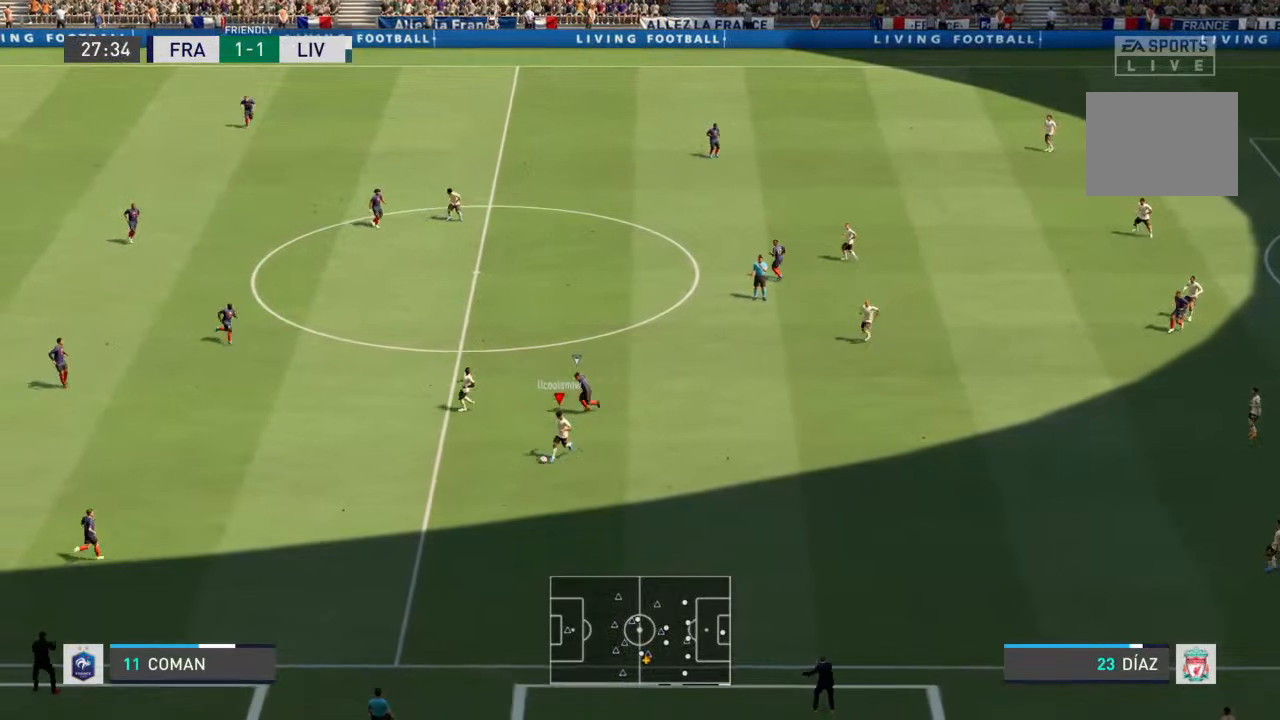
{"dt_ms": 500, "buttons": [], "left_stick": "center", "right_stick": "center", "events": [[167, "left_stick", "left"], [300, "left_stick", "center"]]}
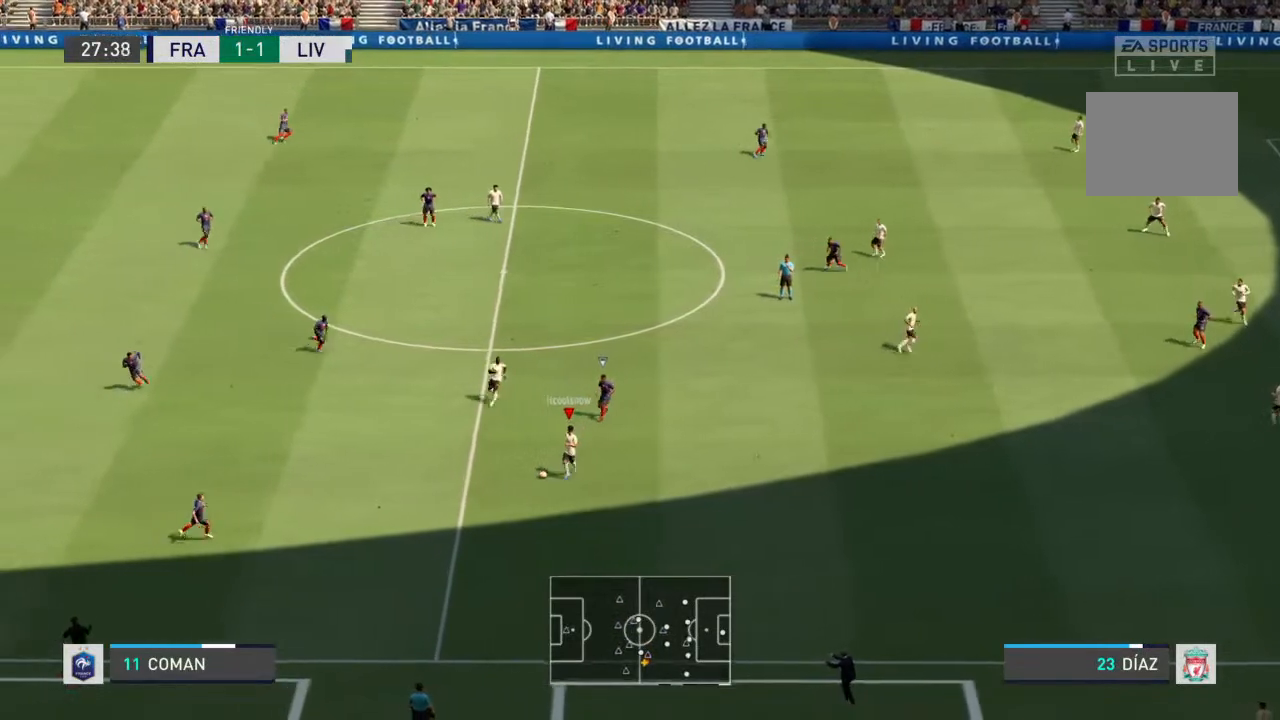
{"dt_ms": 500, "buttons": [], "left_stick": "center", "right_stick": "center", "events": []}
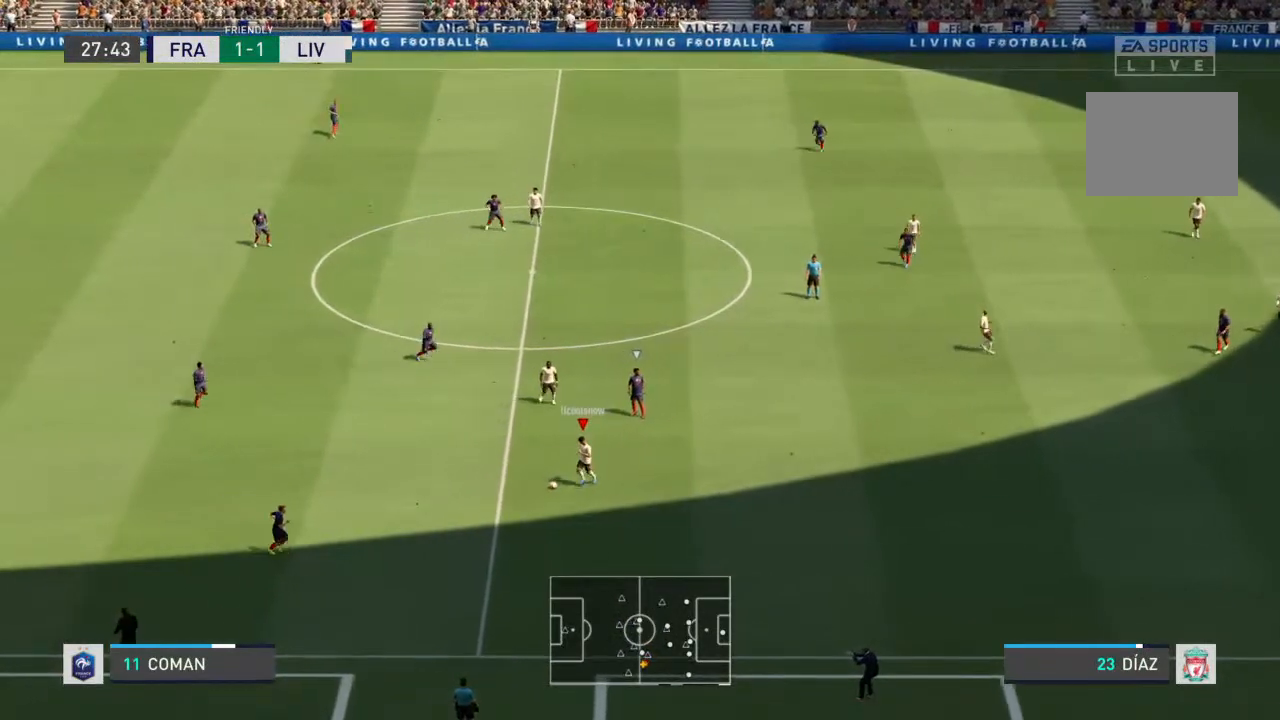
{"dt_ms": 500, "buttons": [], "left_stick": "down-left", "right_stick": "center", "events": [[200, "left_stick", "left"], [267, "left_stick", "down-left"]]}
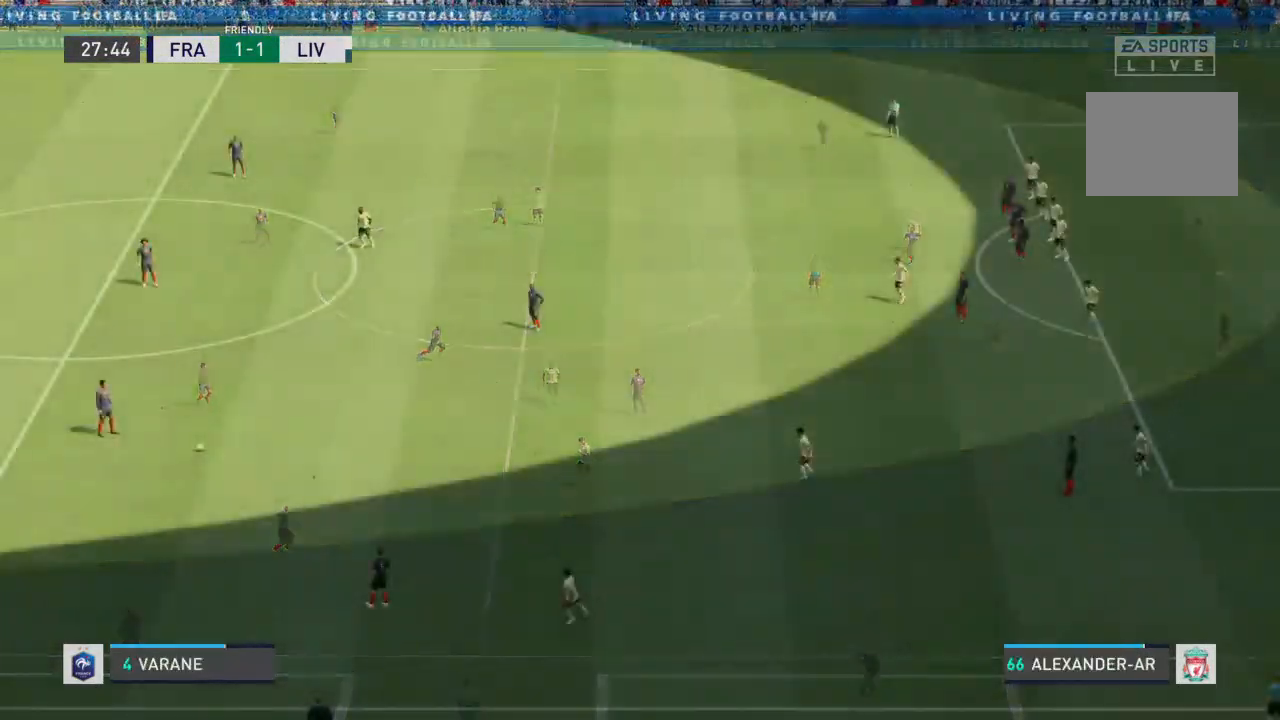
{"dt_ms": 500, "buttons": [], "left_stick": "left", "right_stick": "center", "events": [[400, "left_stick", "left"]]}
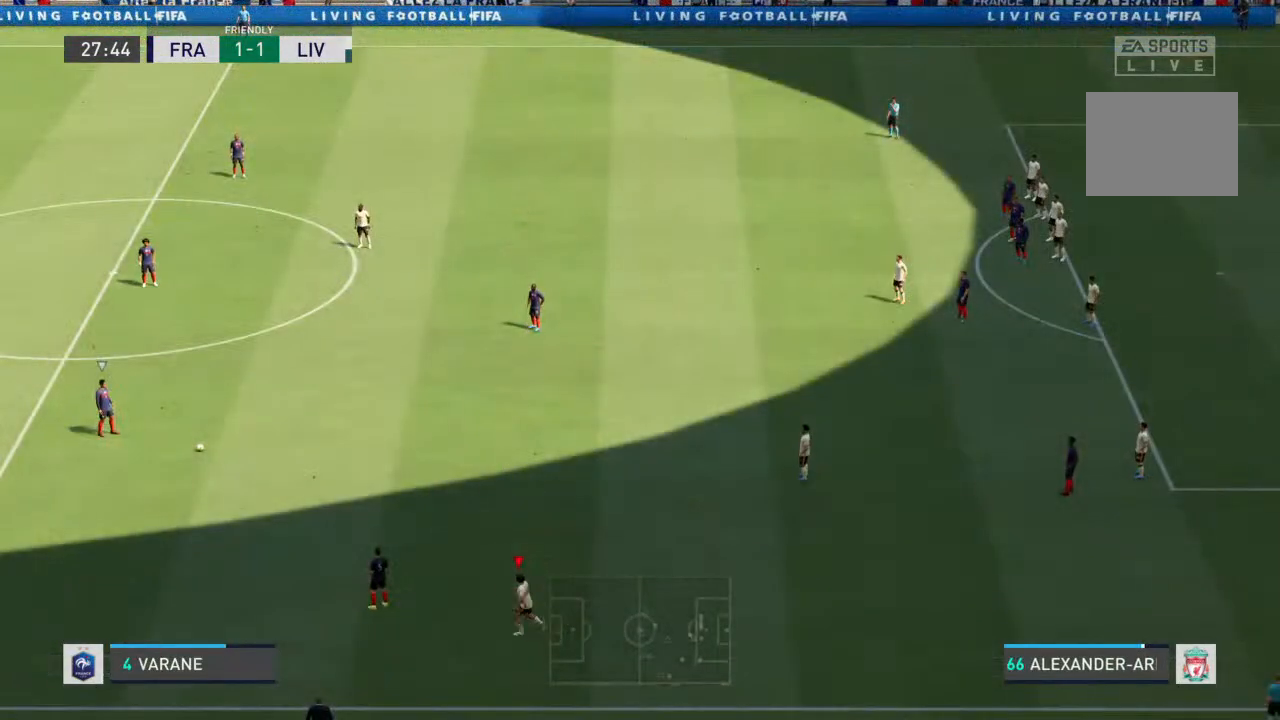
{"dt_ms": 500, "buttons": ["R1"], "left_stick": "up-left", "right_stick": "center", "events": [[33, "left_stick", "up-left"], [100, "R1", "down"]]}
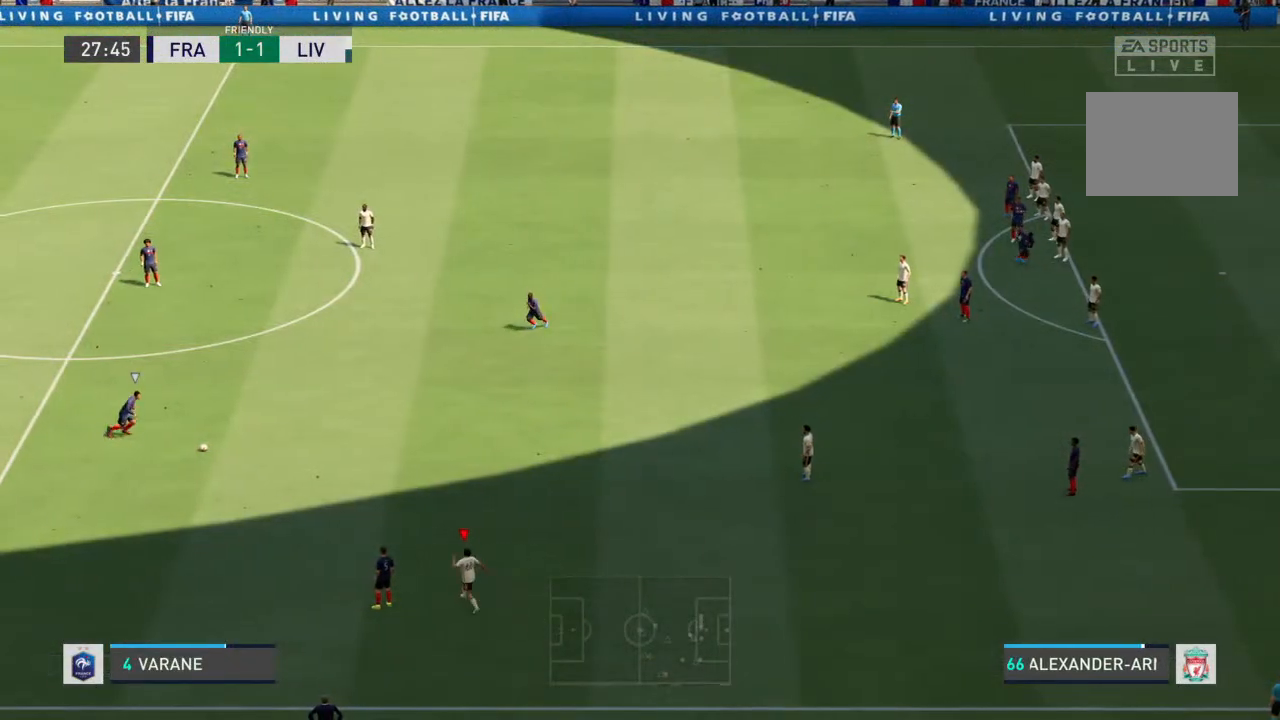
{"dt_ms": 500, "buttons": ["R1"], "left_stick": "down-right", "right_stick": "center", "events": [[67, "left_stick", "center"], [100, "L1", "down"], [133, "left_stick", "down-right"], [300, "L1", "up"]]}
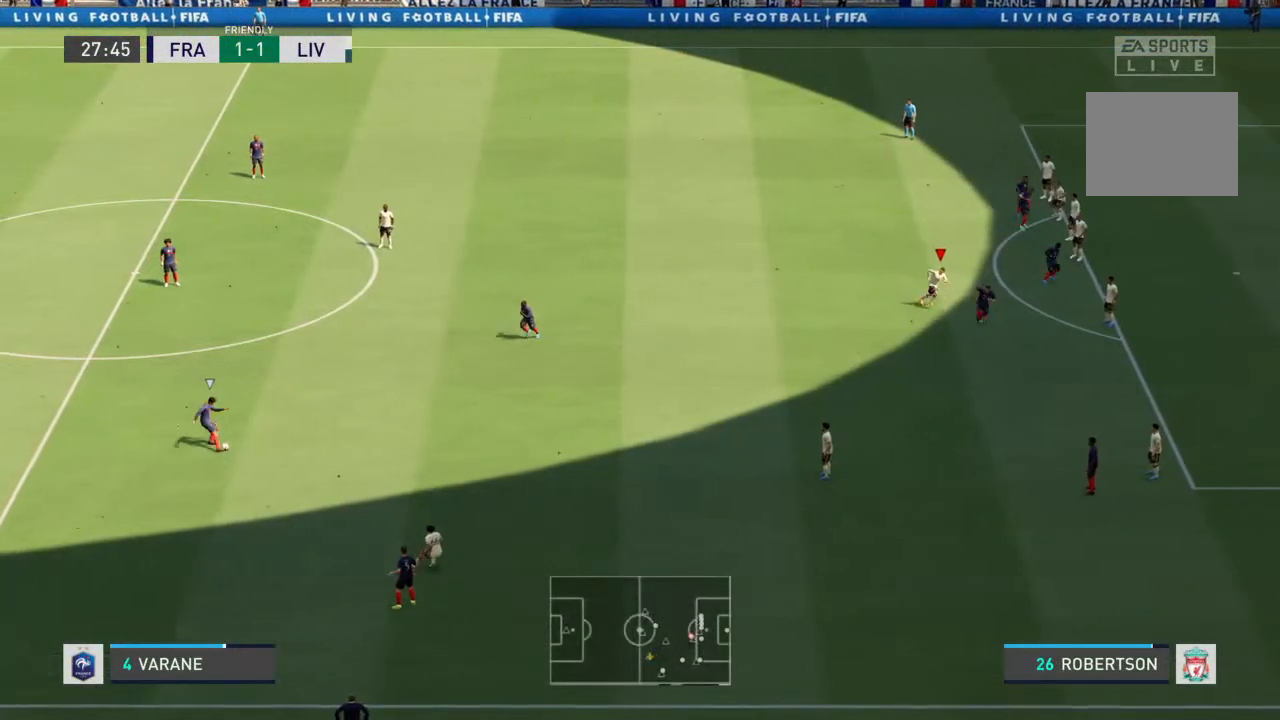
{"dt_ms": 500, "buttons": ["L1", "R1"], "left_stick": "down-right", "right_stick": "center", "events": [[467, "L1", "down"]]}